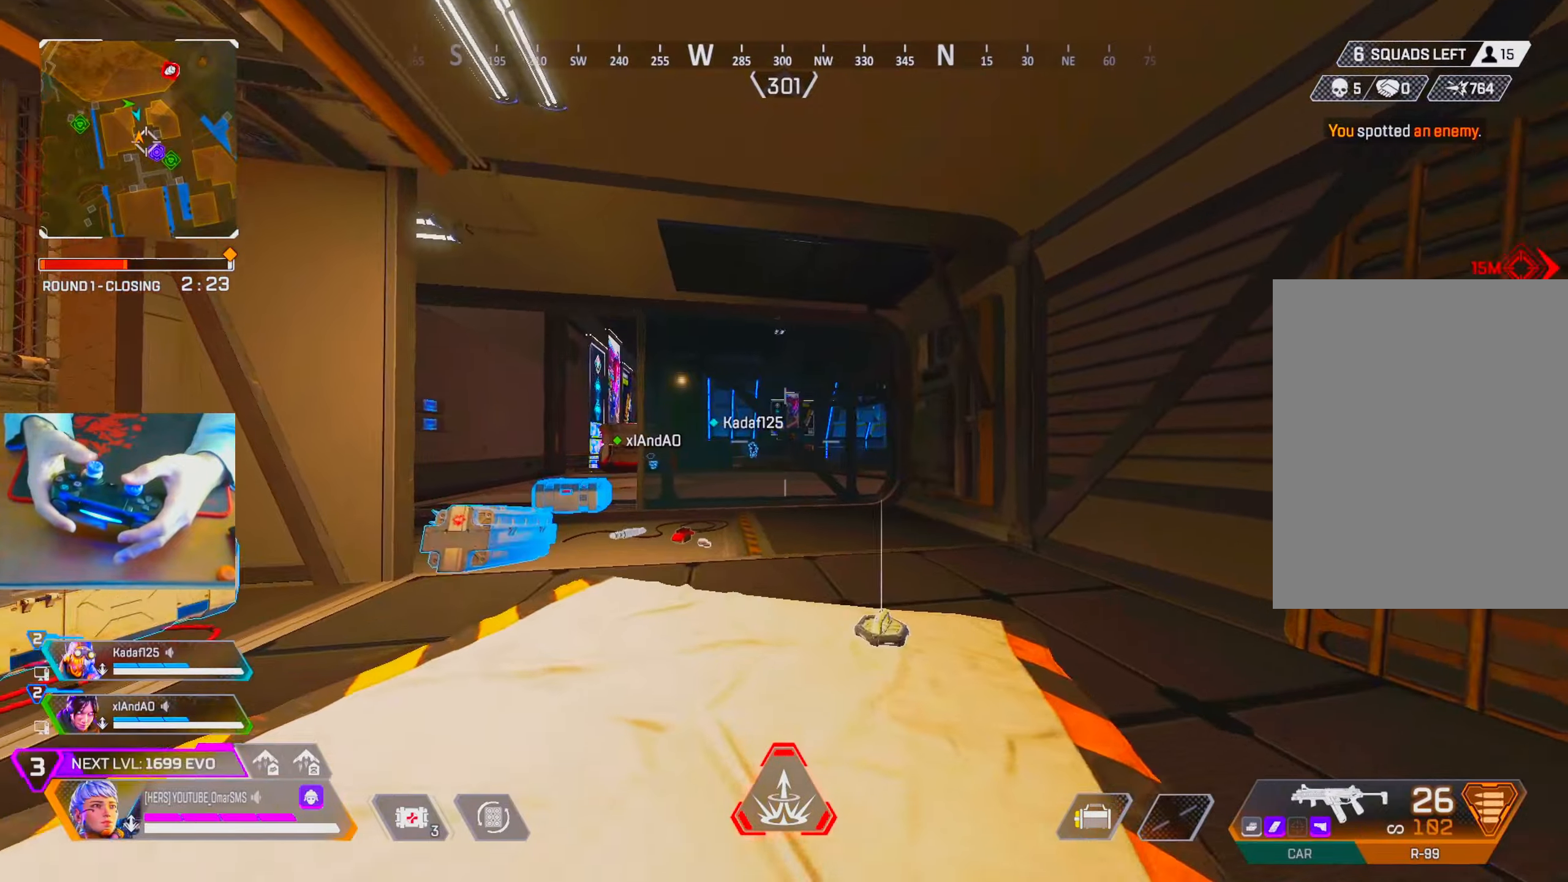
Gameplay with a controller (PlayStation layout); each line is a JSON object with the inputs held at the frame after it. "events" lists button and stick changes between this image and that frame as [ms after this image, input, new state], when the widget could be followed in between.
{"buttons": ["L2"], "left_stick": "left", "right_stick": "center", "events": [[50, "R3", "down"], [150, "R3", "up"], [300, "TRIANGLE", "down"], [367, "TRIANGLE", "up"], [500, "L2", "down"], [500, "left_stick", "left"]]}
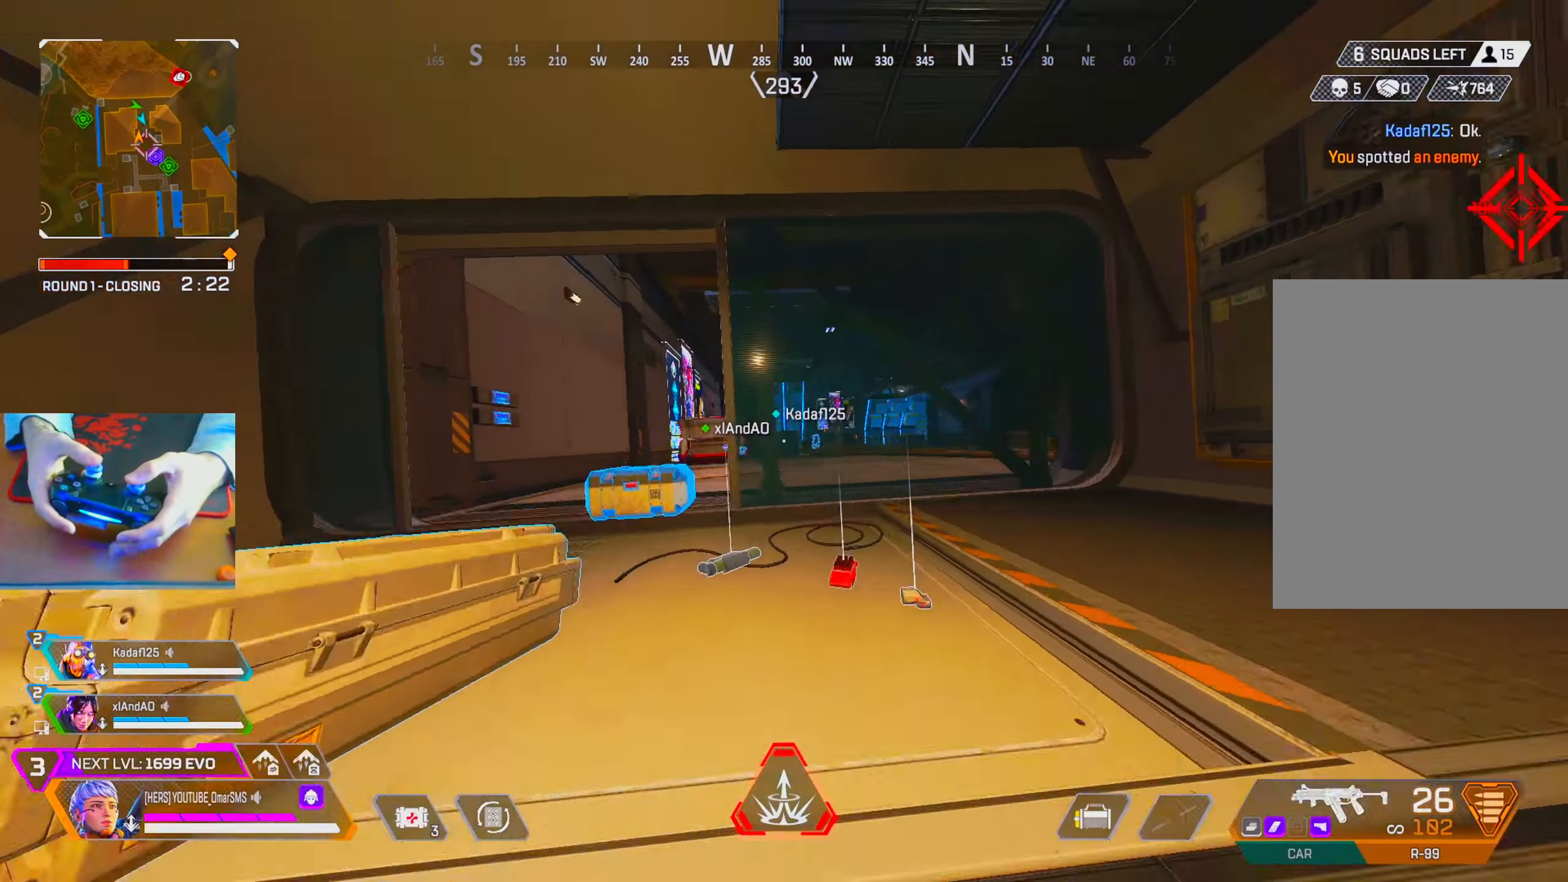
{"buttons": [], "left_stick": "left", "right_stick": "right", "events": [[134, "L2", "up"], [167, "left_stick", "center"], [200, "TRIANGLE", "down"], [234, "left_stick", "down-right"], [250, "TRIANGLE", "up"], [417, "right_stick", "right"], [434, "left_stick", "left"]]}
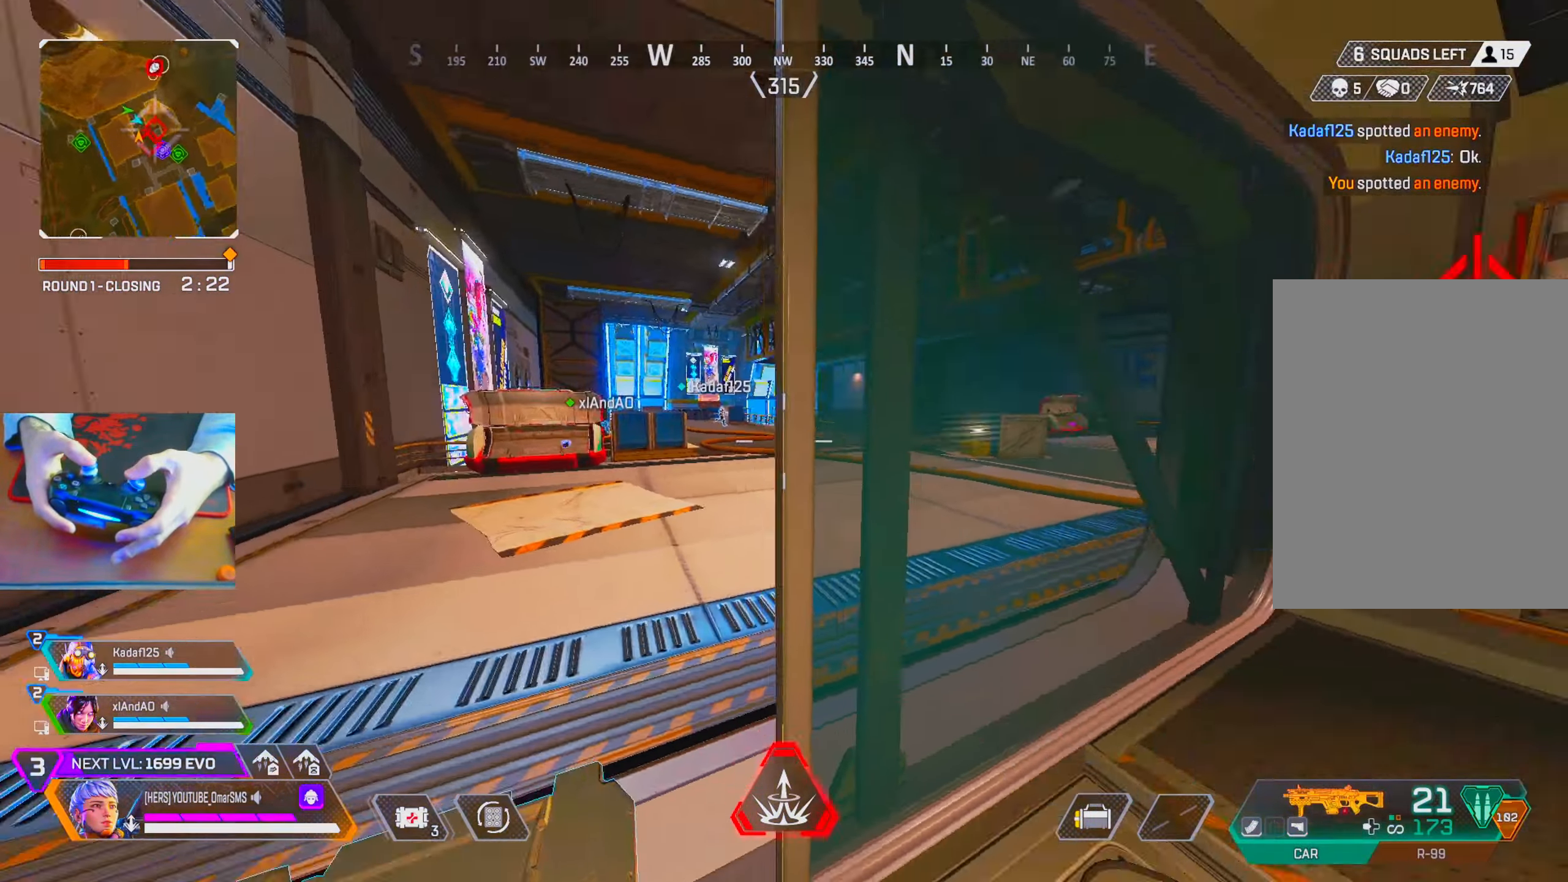
{"buttons": ["L2"], "left_stick": "up-left", "right_stick": "center", "events": [[84, "right_stick", "center"], [200, "TRIANGLE", "down"], [200, "left_stick", "center"], [267, "left_stick", "up"], [300, "TRIANGLE", "up"], [400, "left_stick", "up-left"], [467, "L2", "down"]]}
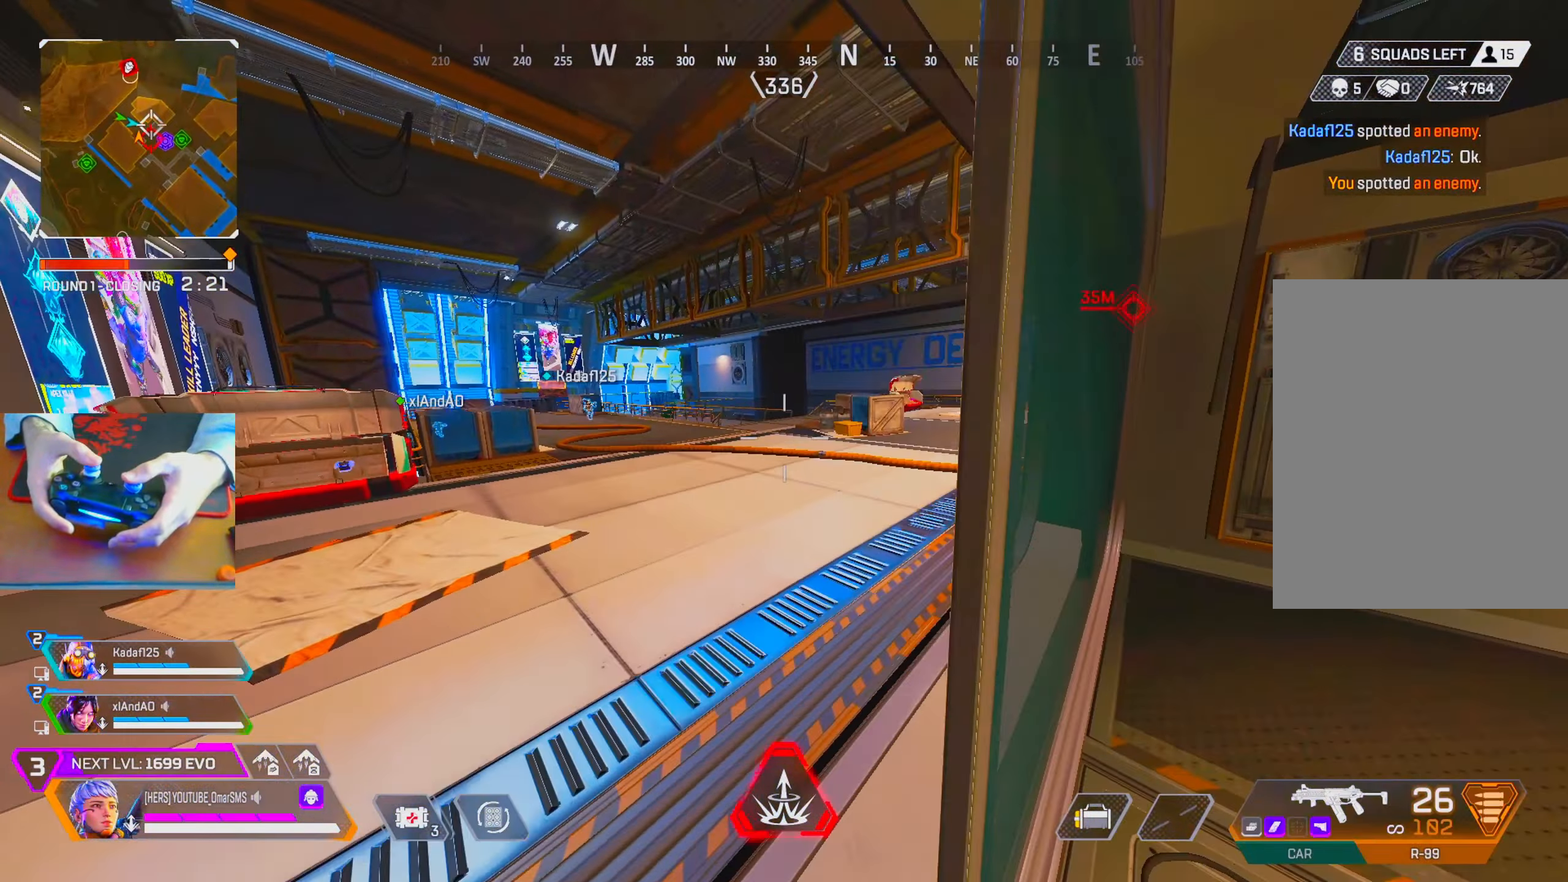
{"buttons": [], "left_stick": "right", "right_stick": "center", "events": [[84, "L2", "up"], [134, "left_stick", "center"], [184, "left_stick", "right"], [217, "right_stick", "right"], [317, "right_stick", "center"]]}
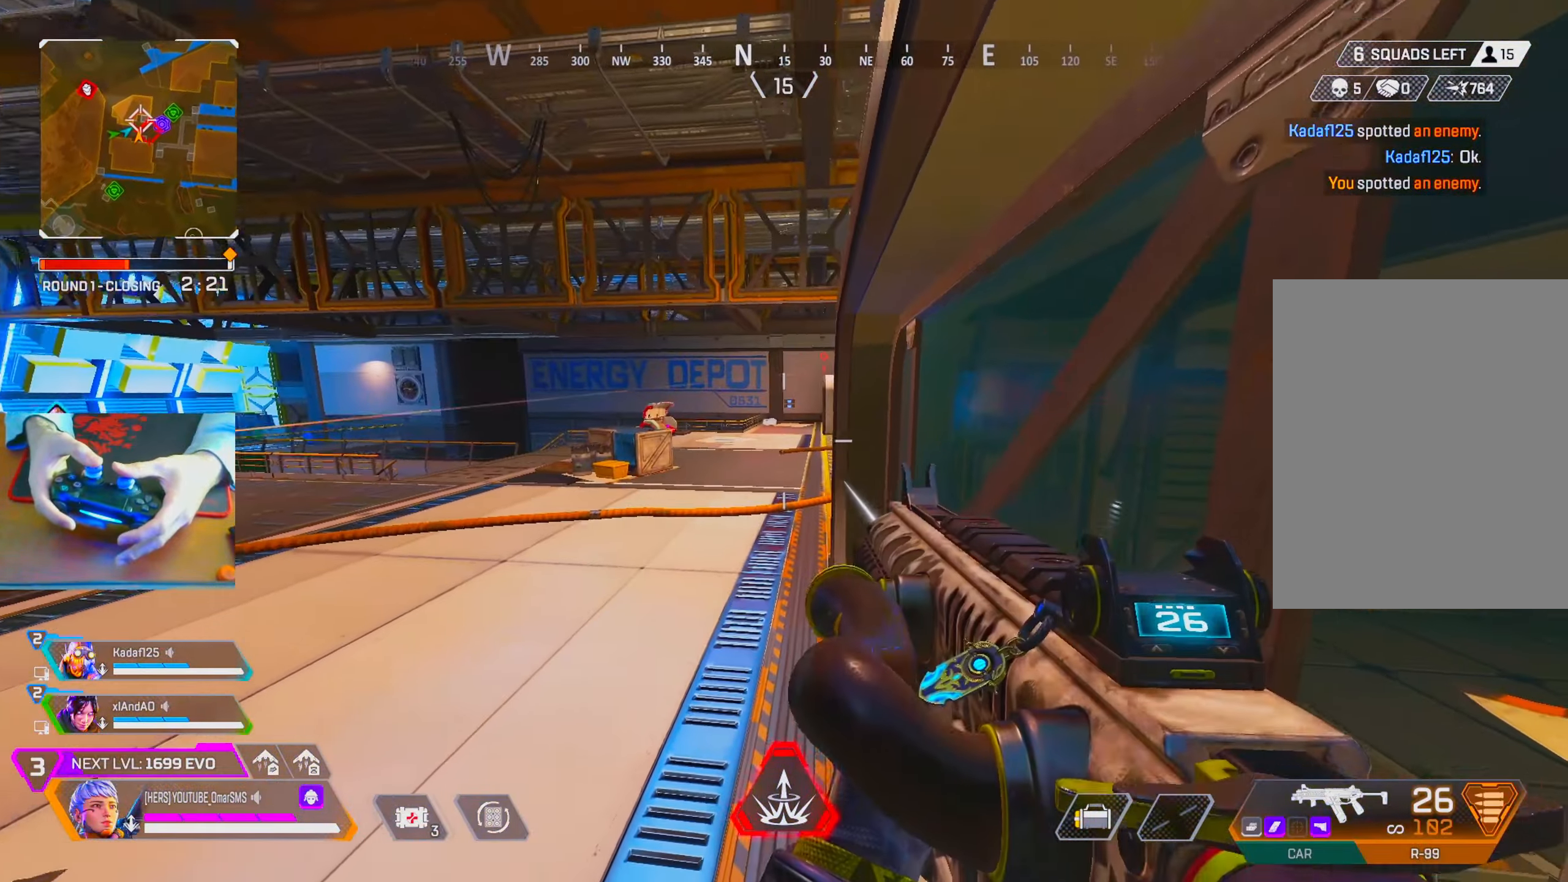
{"buttons": [], "left_stick": "up-left", "right_stick": "center", "events": [[67, "left_stick", "up"], [500, "left_stick", "up-left"]]}
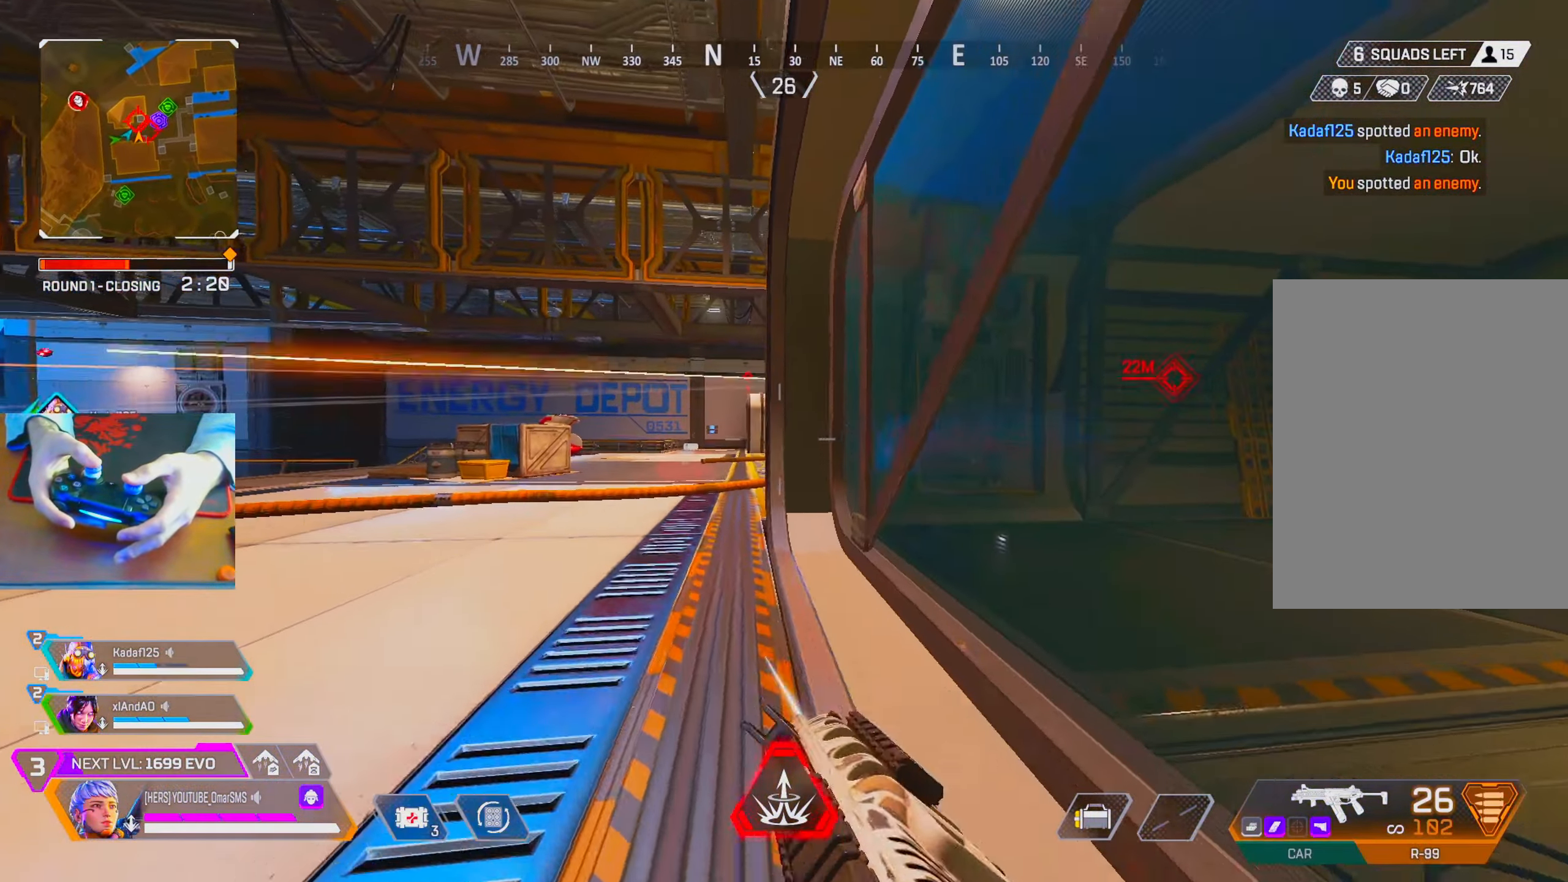
{"buttons": [], "left_stick": "up-left", "right_stick": "center", "events": []}
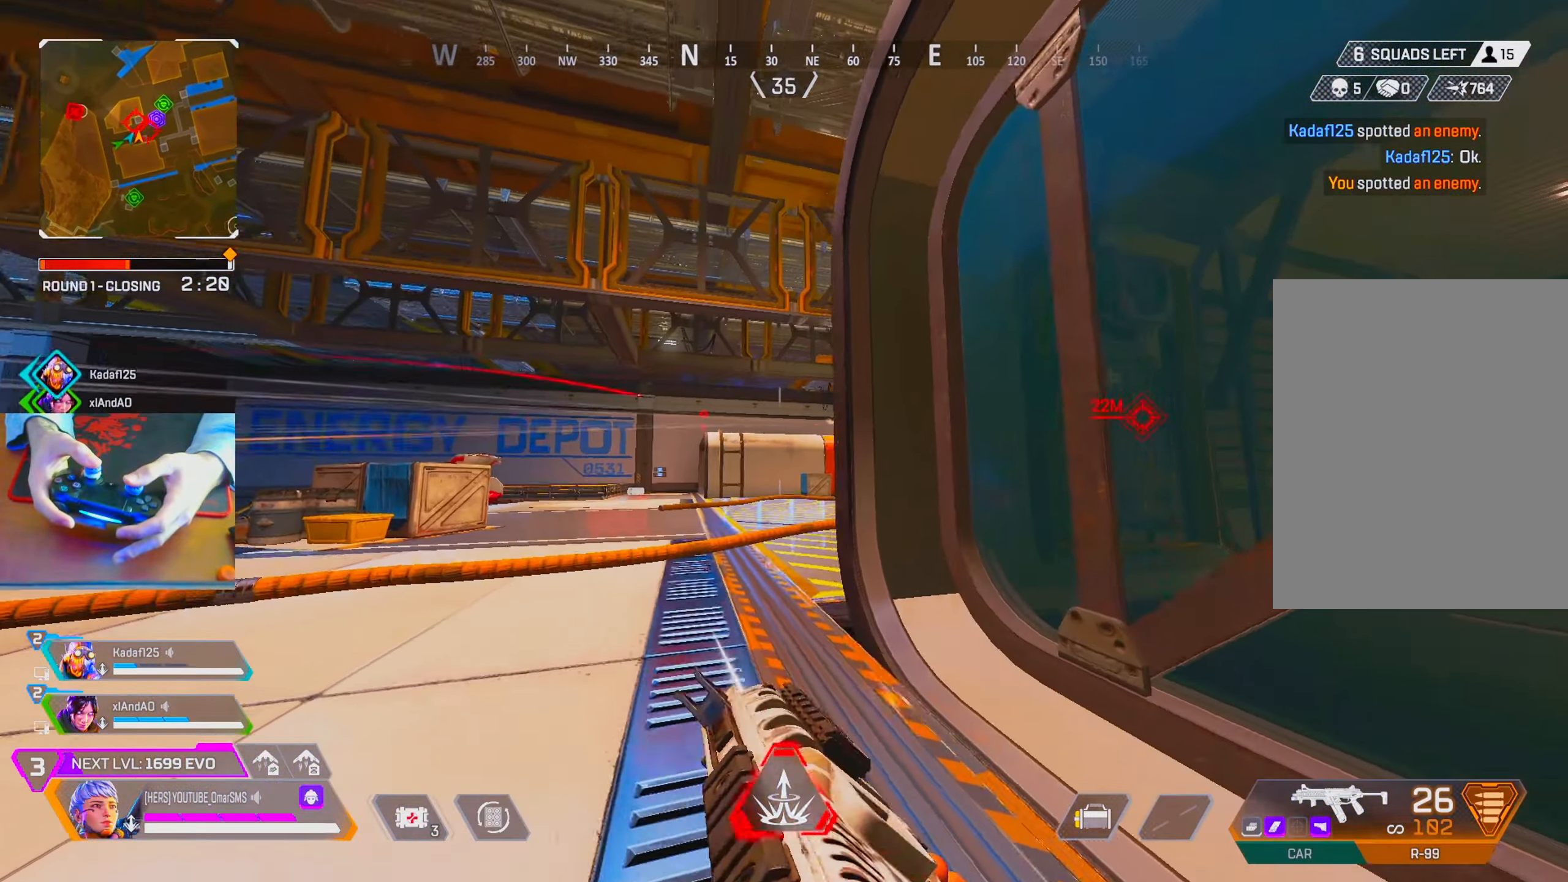
{"buttons": ["L1"], "left_stick": "up-left", "right_stick": "center", "events": [[350, "L1", "down"]]}
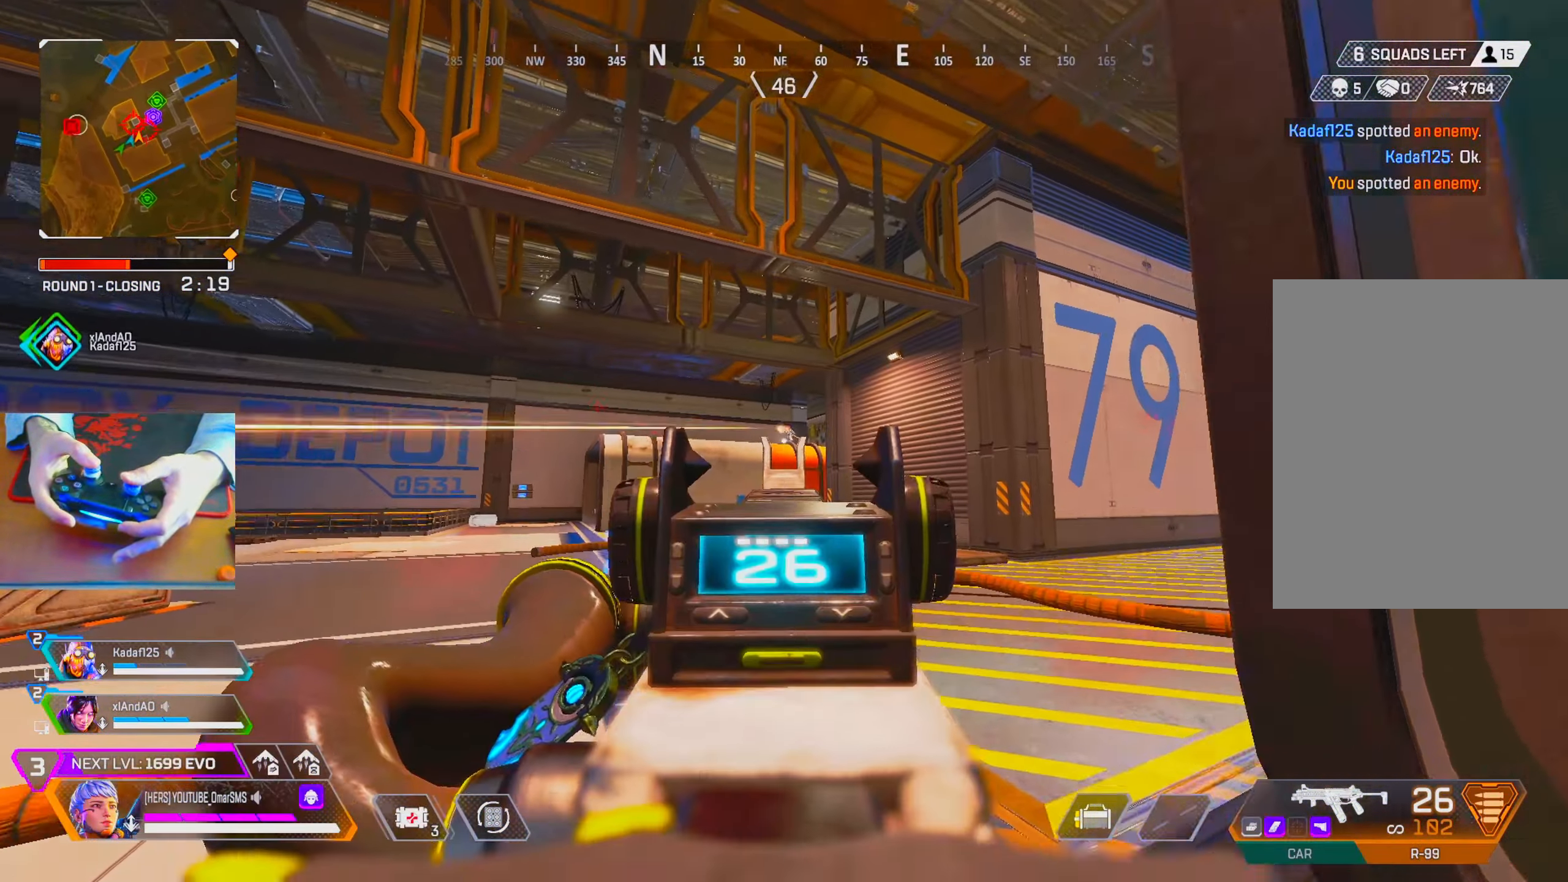
{"buttons": ["L1", "R1"], "left_stick": "up-left", "right_stick": "down", "events": [[184, "R1", "down"], [200, "left_stick", "up"], [350, "right_stick", "down"], [484, "left_stick", "up-left"]]}
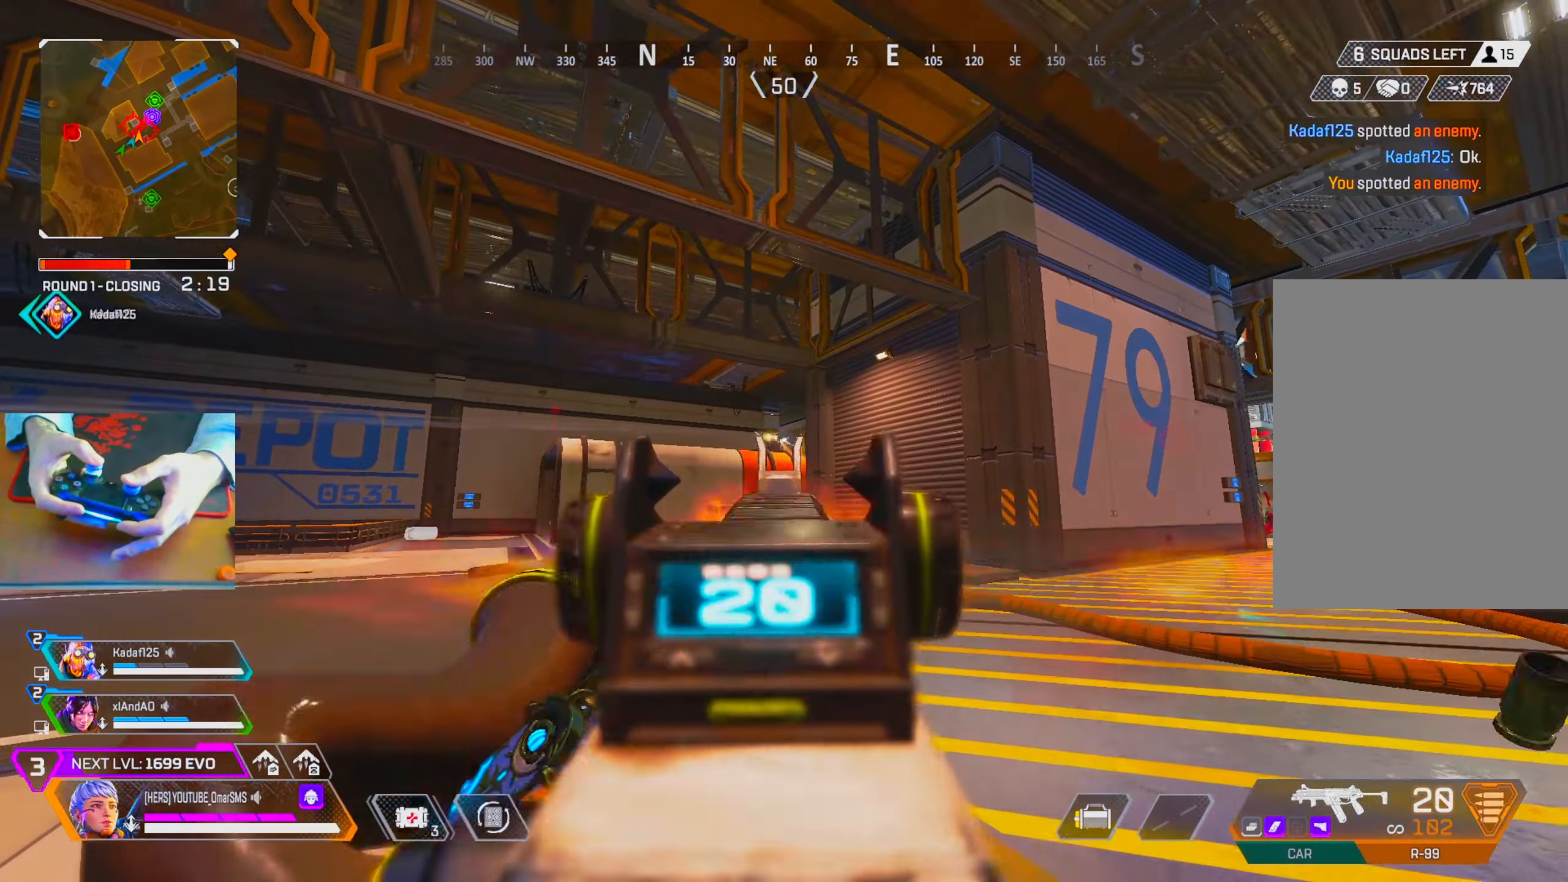
{"buttons": [], "left_stick": "down-right", "right_stick": "right", "events": [[317, "right_stick", "center"], [350, "left_stick", "down-left"], [434, "R1", "up"], [434, "left_stick", "down-right"], [467, "L1", "up"], [484, "right_stick", "right"]]}